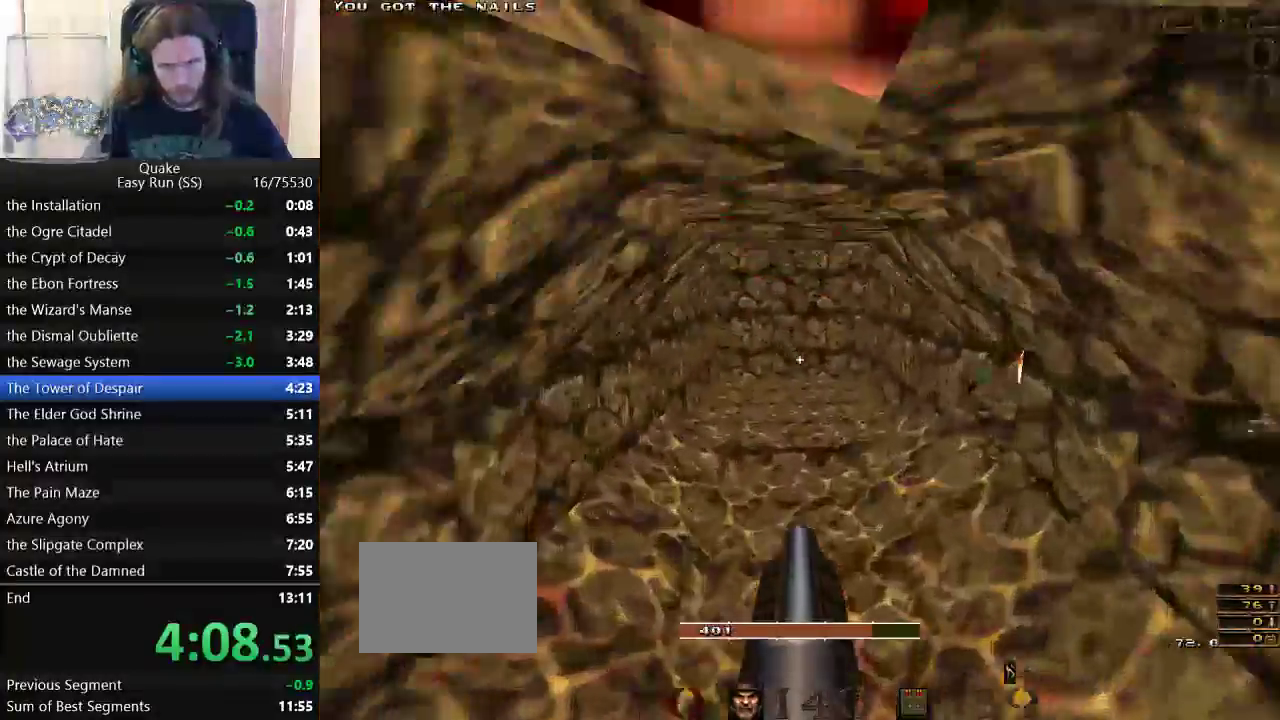
Gameplay with keyboard and mouse; each line is a JSON object with the keys held at the frame after it. "events" lists presses ("down") and releases ("up") of "a", "ctrl_l", "ctrl_r", "d", "s", "space" and "w" between this image and that frame as [ms after this image, input, new state], when the widget could be followed in between. No other keys are recorded. Mouse buttons are not recorded. Not read: mouse_move.
{"keys": ["d", "w"], "events": [[17, "d", "up"], [50, "a", "down"], [117, "a", "up"], [350, "a", "down"], [400, "a", "up"], [400, "d", "down"]]}
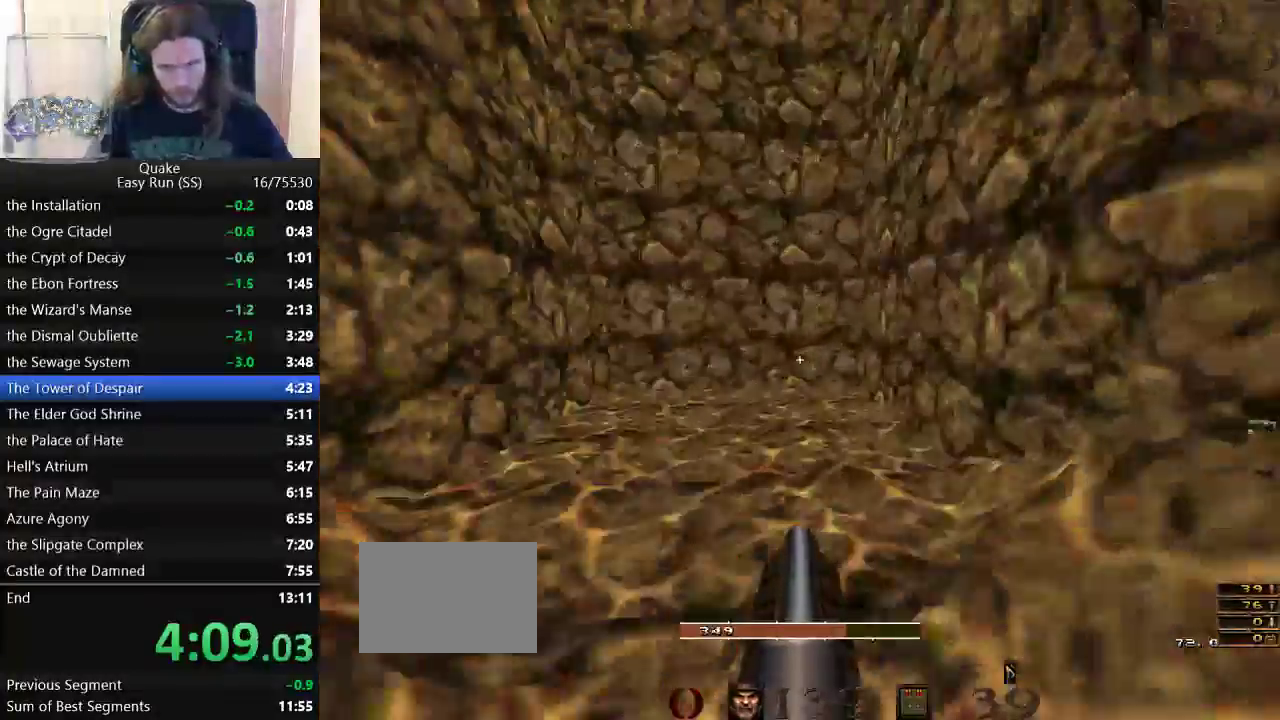
{"keys": ["s"], "events": [[33, "a", "down"], [33, "d", "up"], [133, "a", "up"], [133, "d", "down"], [233, "w", "up"], [417, "s", "down"], [467, "d", "up"]]}
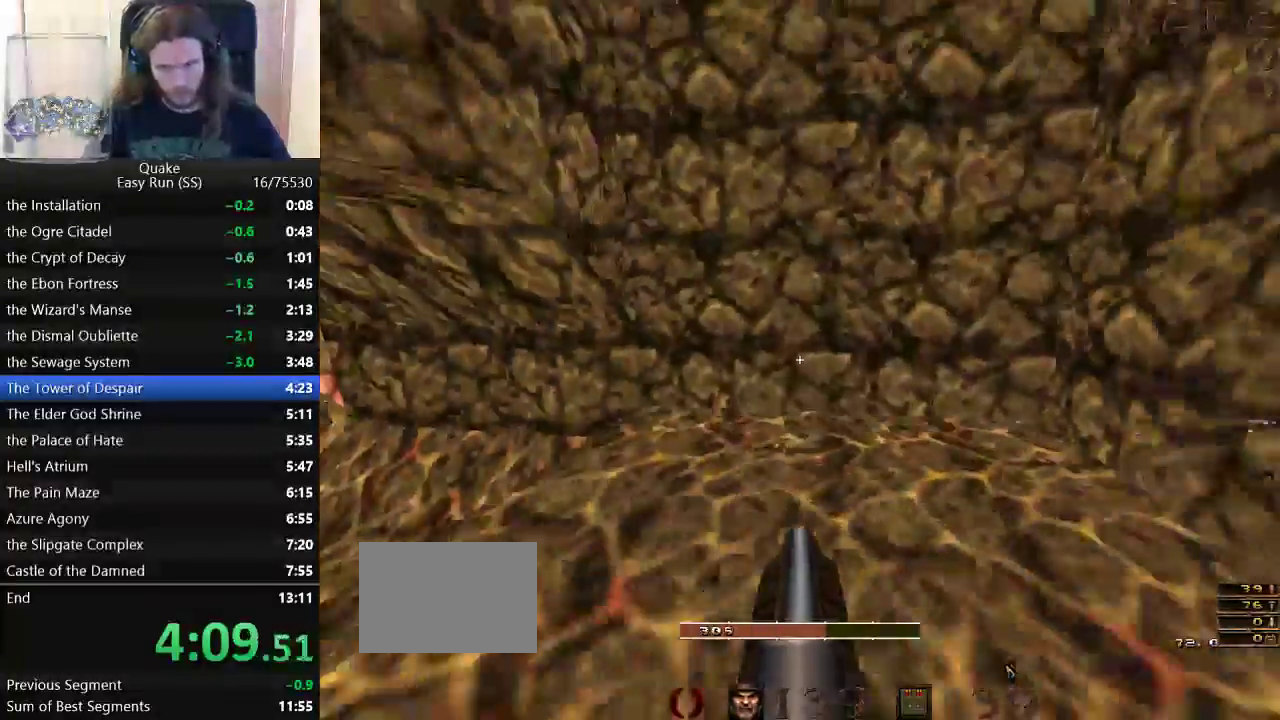
{"keys": [], "events": [[150, "s", "up"]]}
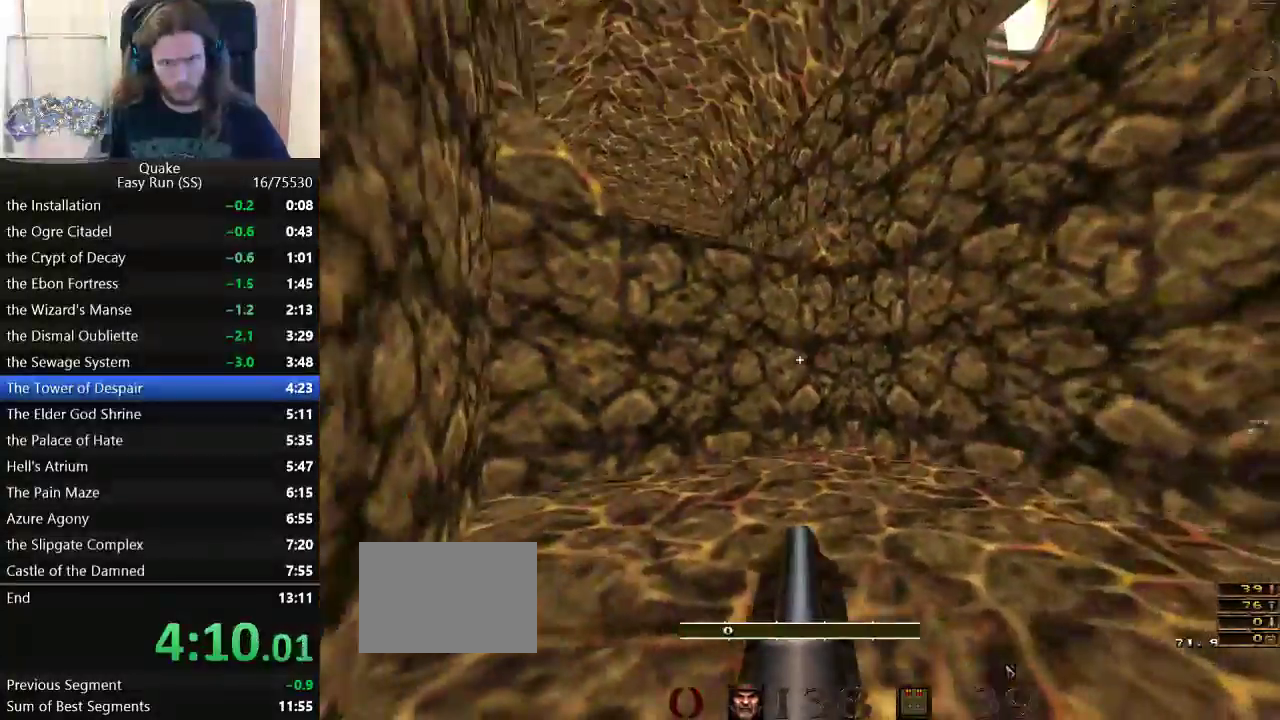
{"keys": ["a", "w"], "events": [[167, "w", "down"], [400, "a", "down"]]}
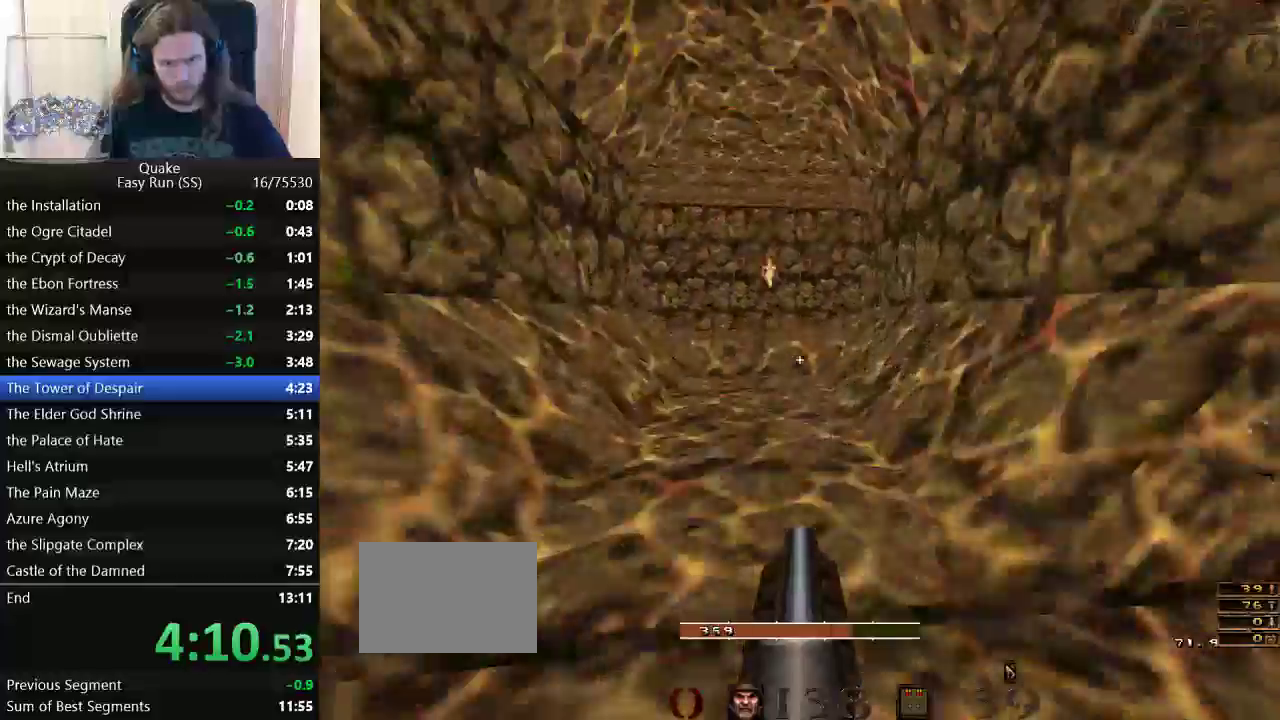
{"keys": ["a"], "events": [[83, "space", "down"], [133, "a", "up"], [133, "d", "down"], [133, "w", "up"], [183, "space", "up"], [450, "a", "down"], [467, "d", "up"]]}
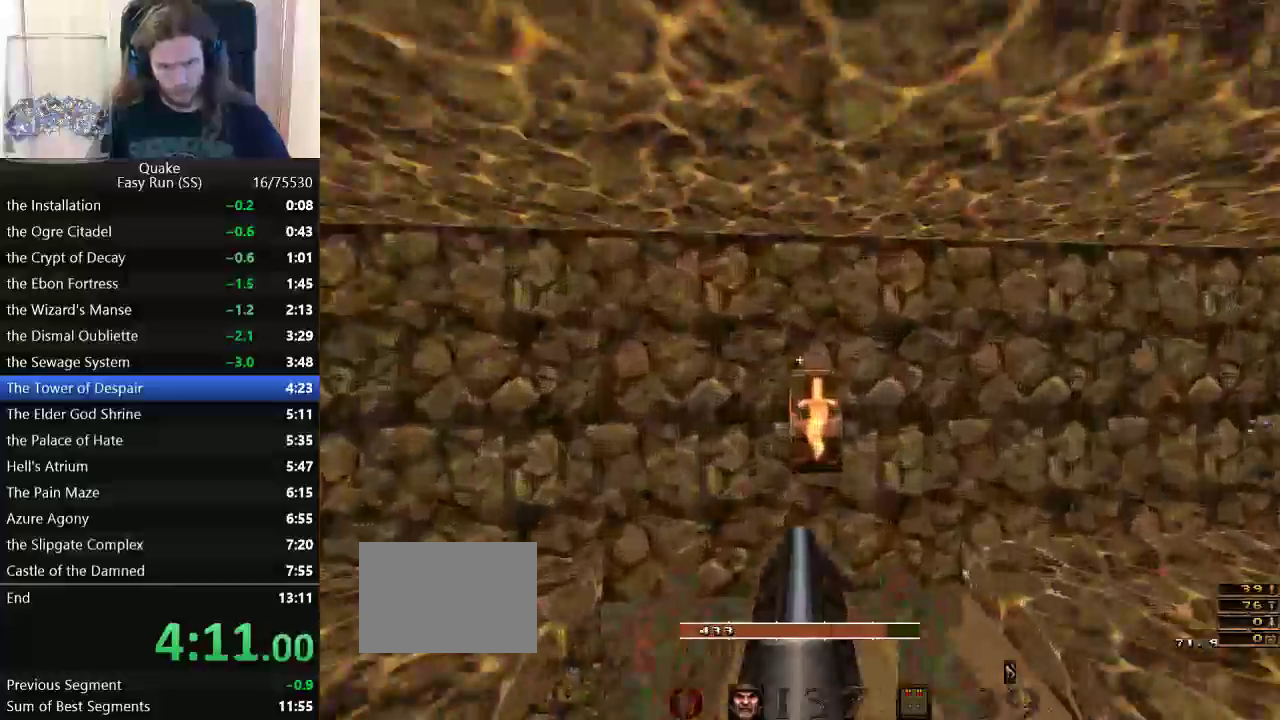
{"keys": ["d"], "events": [[117, "w", "down"], [200, "space", "down"], [233, "a", "up"], [283, "w", "up"], [333, "d", "down"], [333, "space", "up"]]}
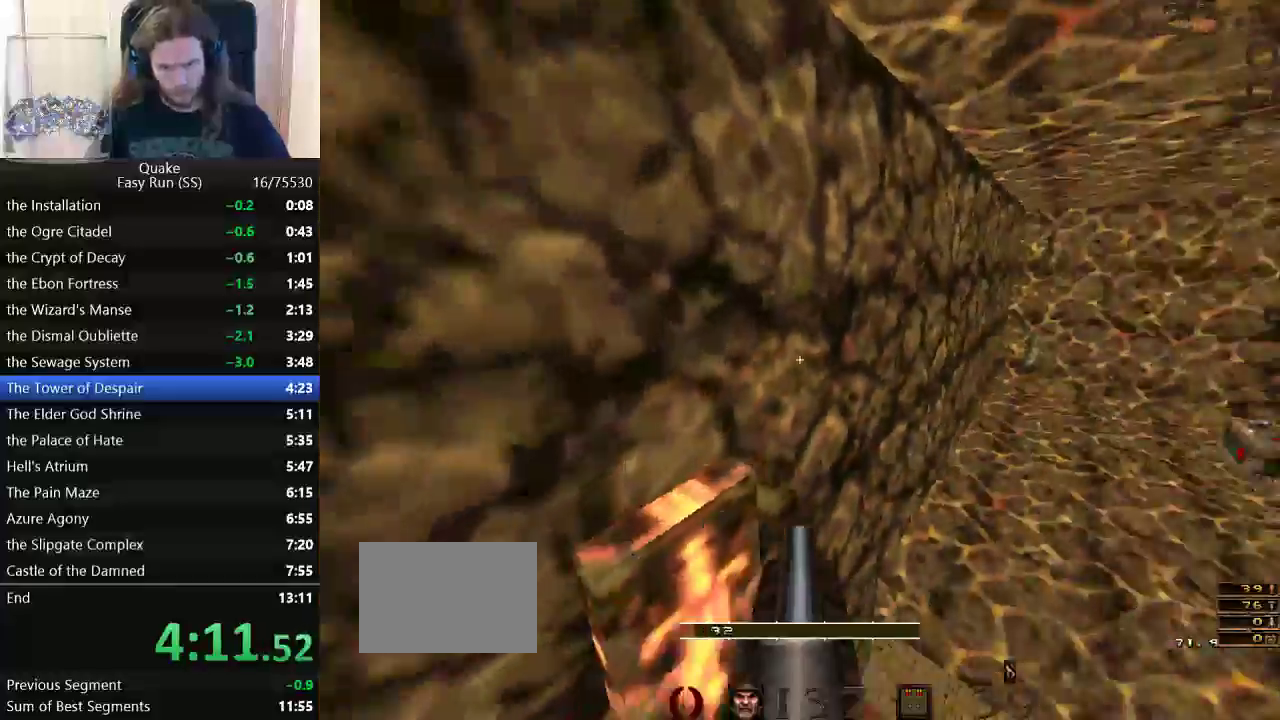
{"keys": ["d", "w"], "events": [[400, "w", "down"]]}
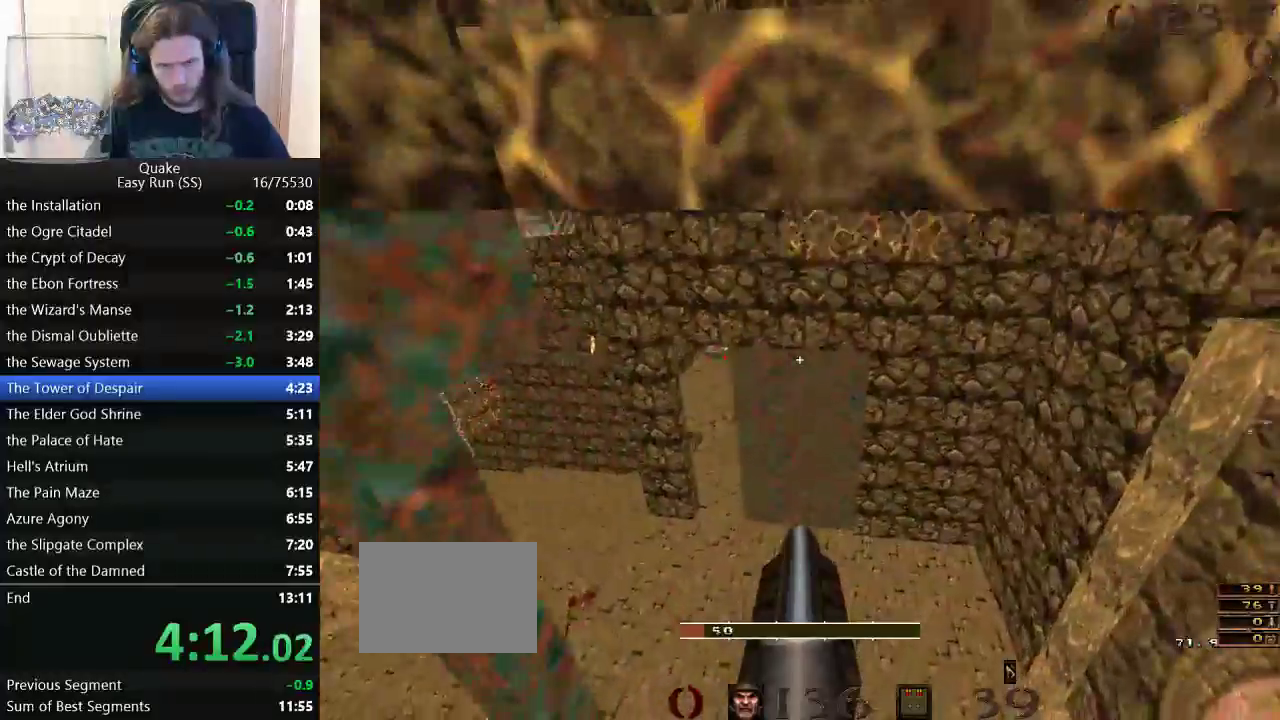
{"keys": ["a", "w"], "events": [[33, "d", "up"], [500, "a", "down"]]}
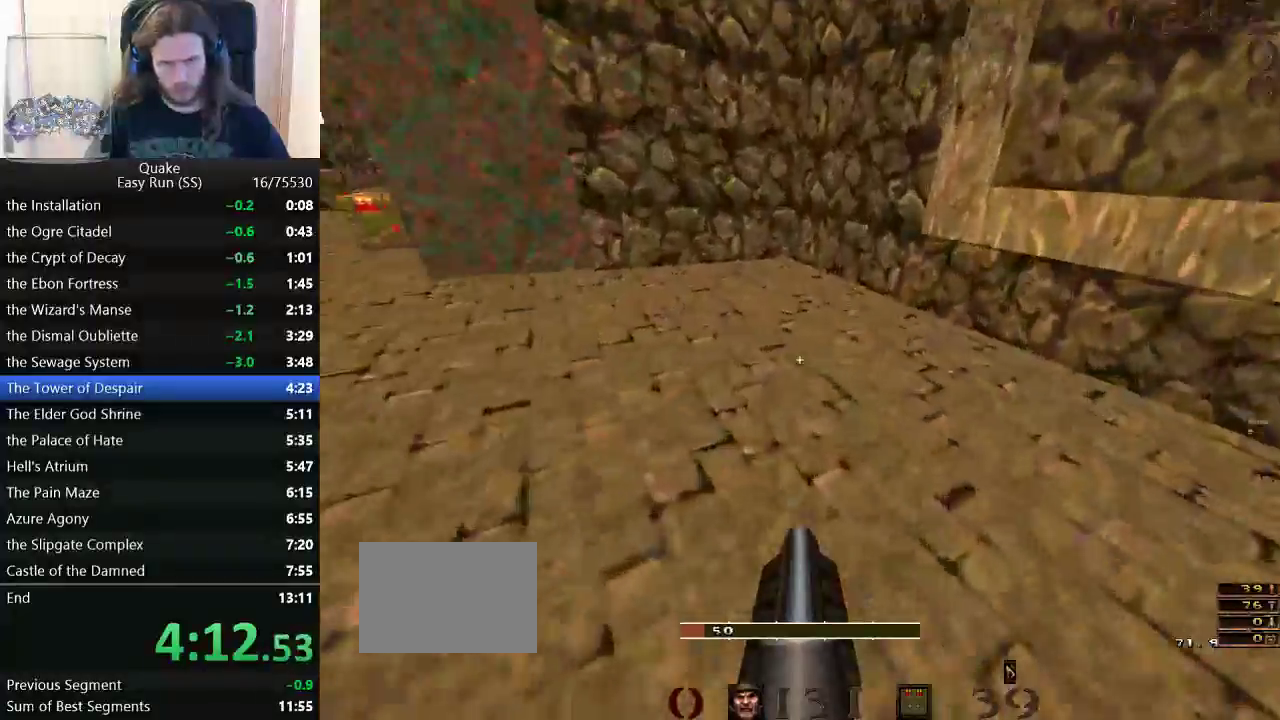
{"keys": ["a"], "events": [[150, "space", "down"], [200, "a", "up"], [200, "d", "down"], [233, "space", "up"], [233, "w", "up"], [383, "a", "down"], [383, "d", "up"]]}
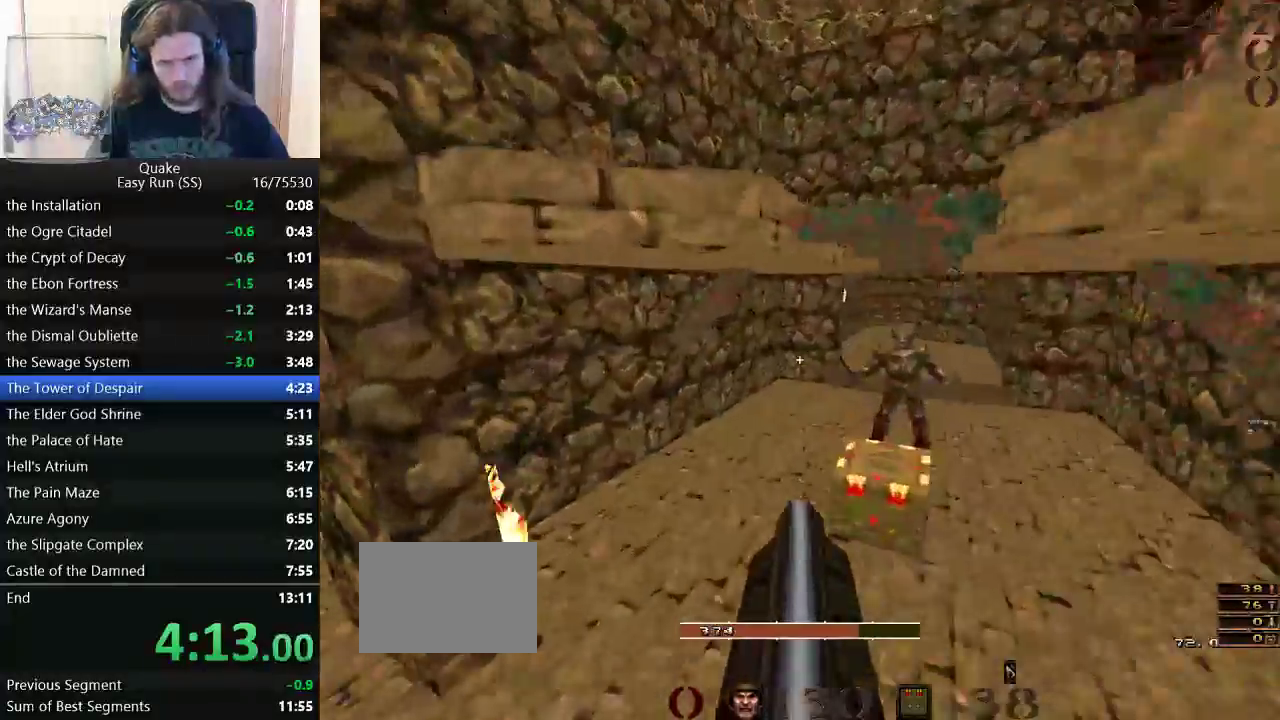
{"keys": ["d", "w"], "events": [[67, "a", "up"], [250, "d", "down"], [283, "w", "down"]]}
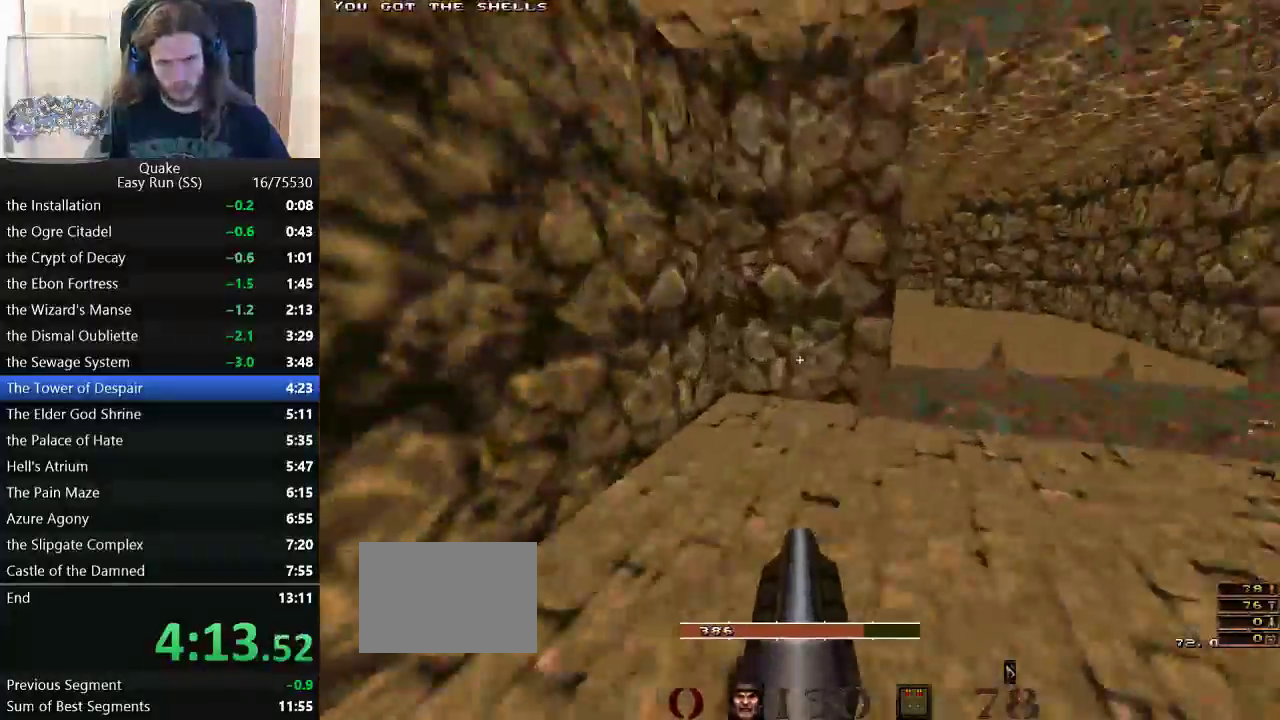
{"keys": ["d", "w"], "events": [[33, "space", "down"], [33, "w", "up"], [133, "space", "up"], [267, "a", "down"], [267, "d", "up"], [367, "w", "down"], [417, "a", "up"], [500, "d", "down"]]}
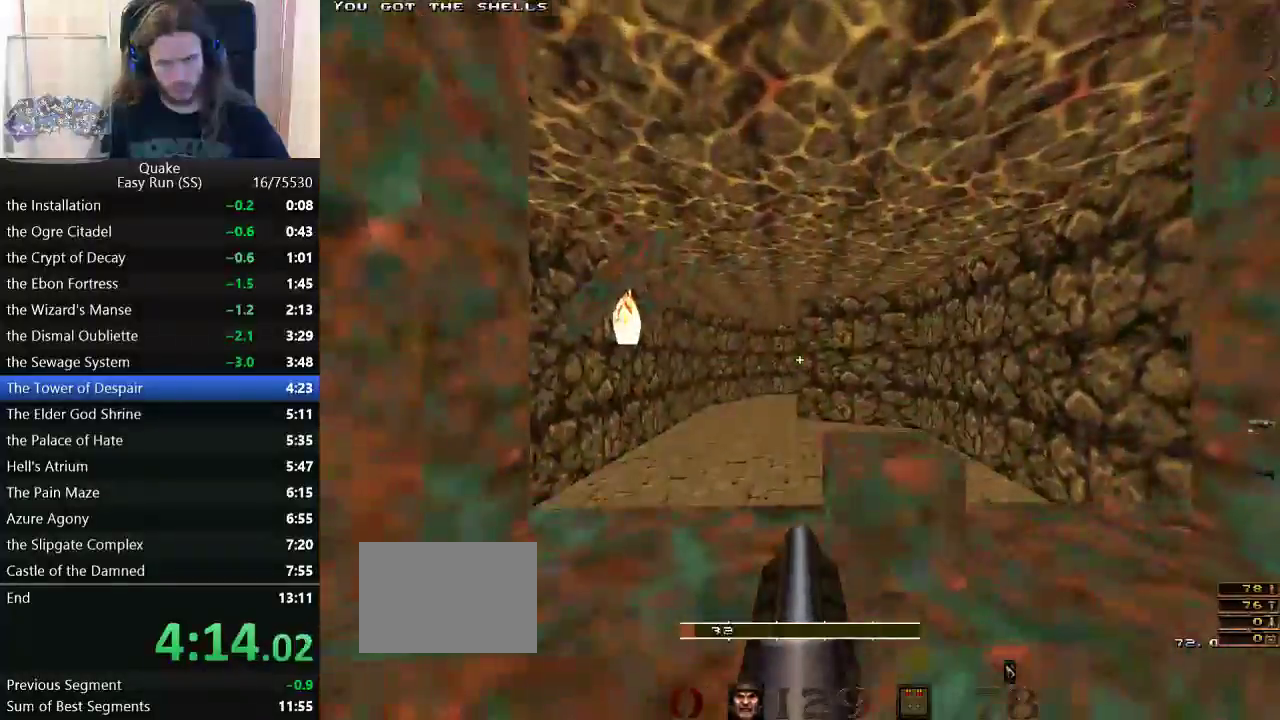
{"keys": ["w"], "events": [[100, "d", "up"]]}
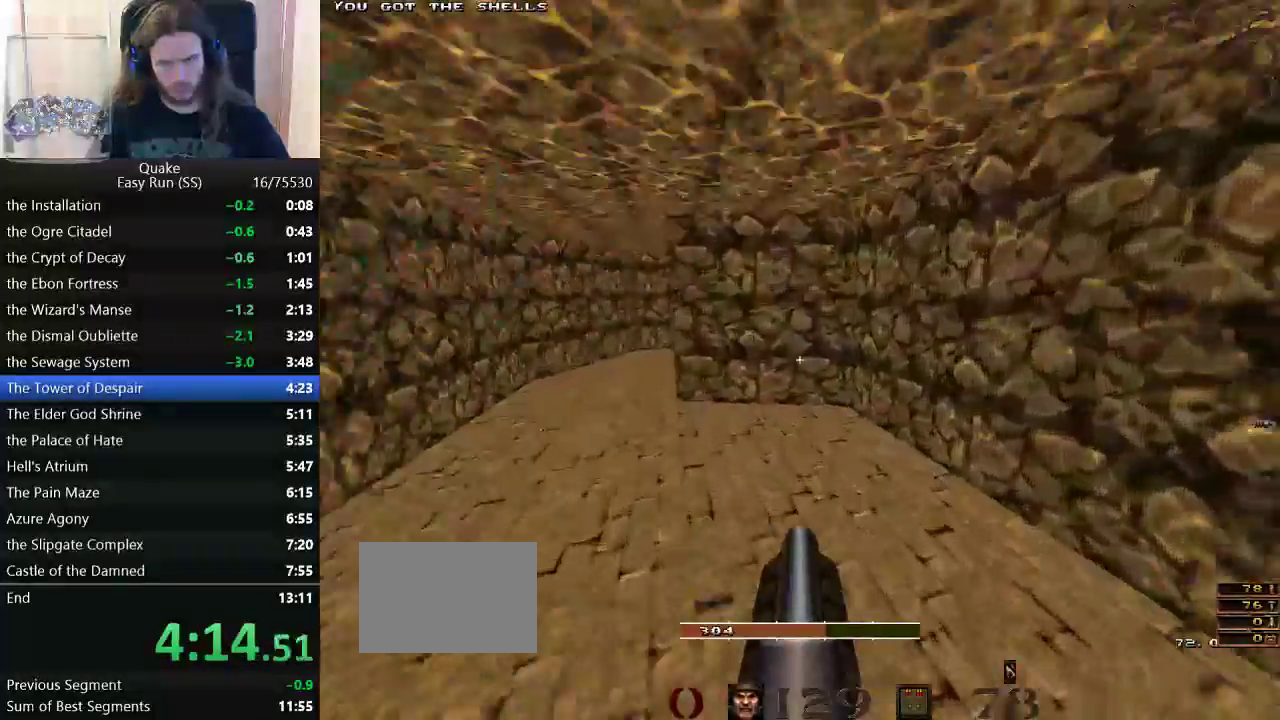
{"keys": ["a", "space", "w"], "events": [[217, "a", "down"], [500, "space", "down"]]}
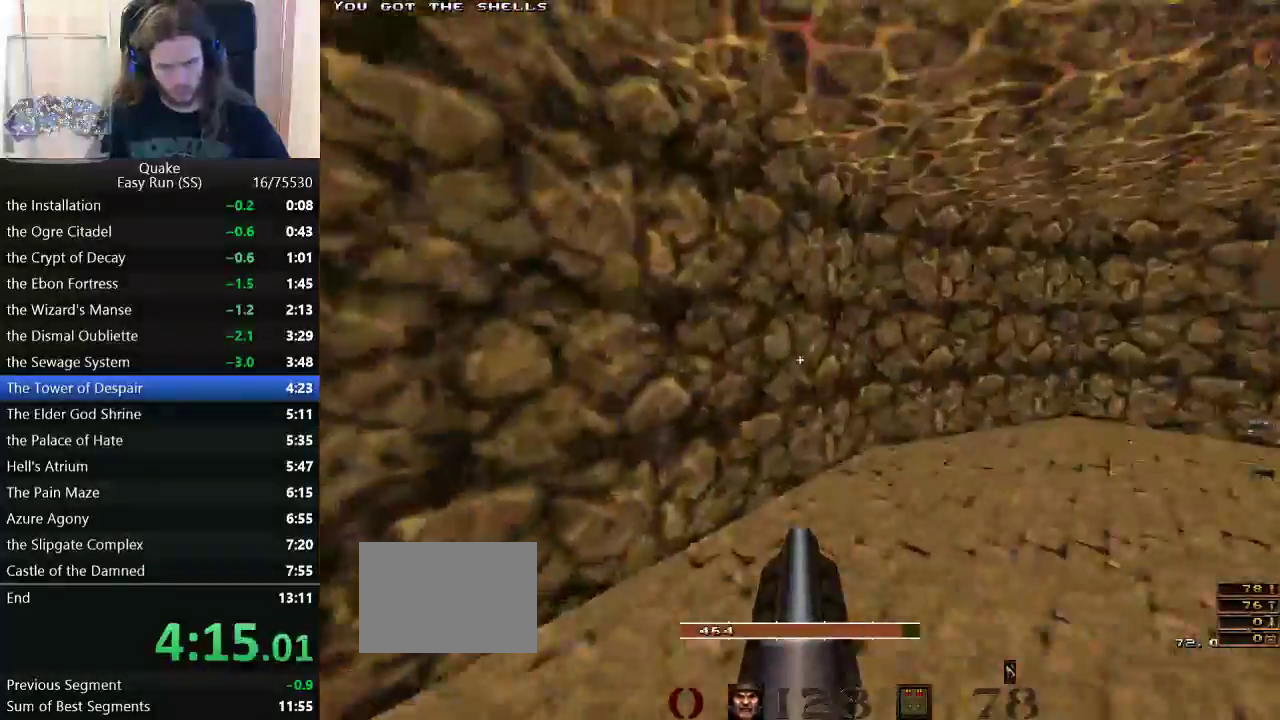
{"keys": ["d"], "events": [[33, "a", "up"], [33, "w", "up"], [83, "d", "down"], [83, "space", "up"]]}
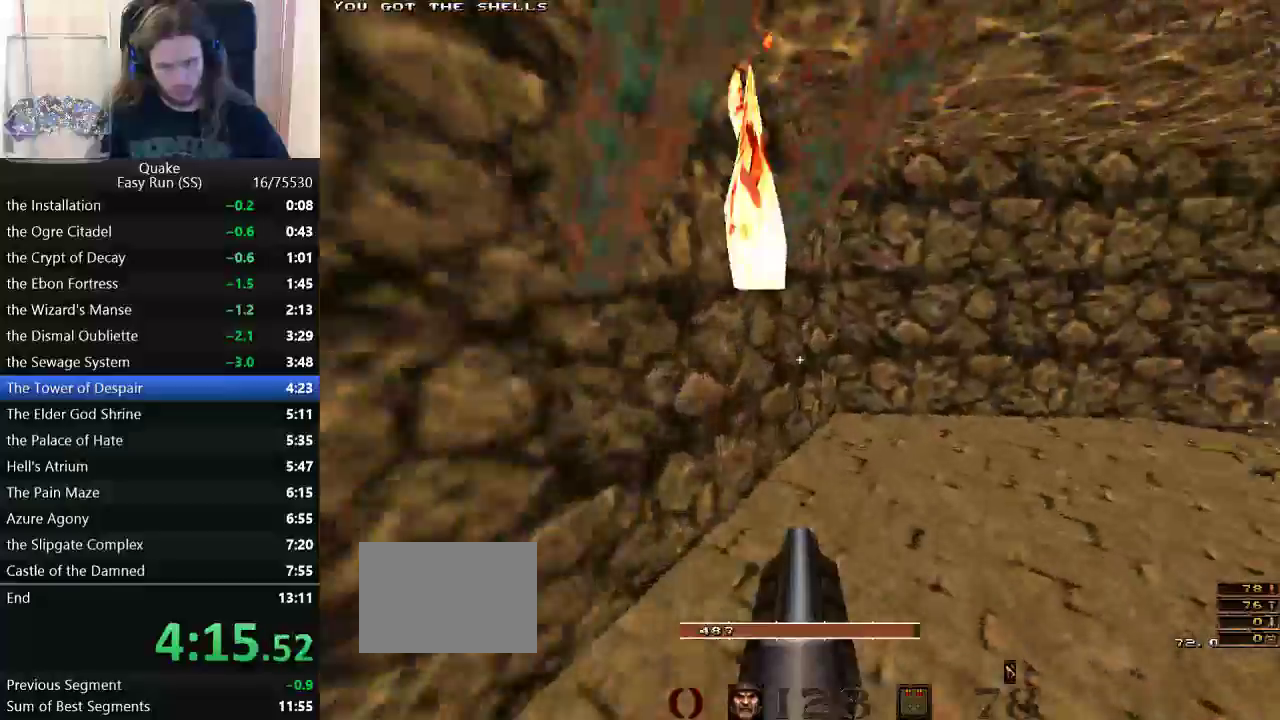
{"keys": ["d"], "events": [[150, "space", "down"], [150, "w", "down"], [200, "w", "up"], [233, "space", "up"]]}
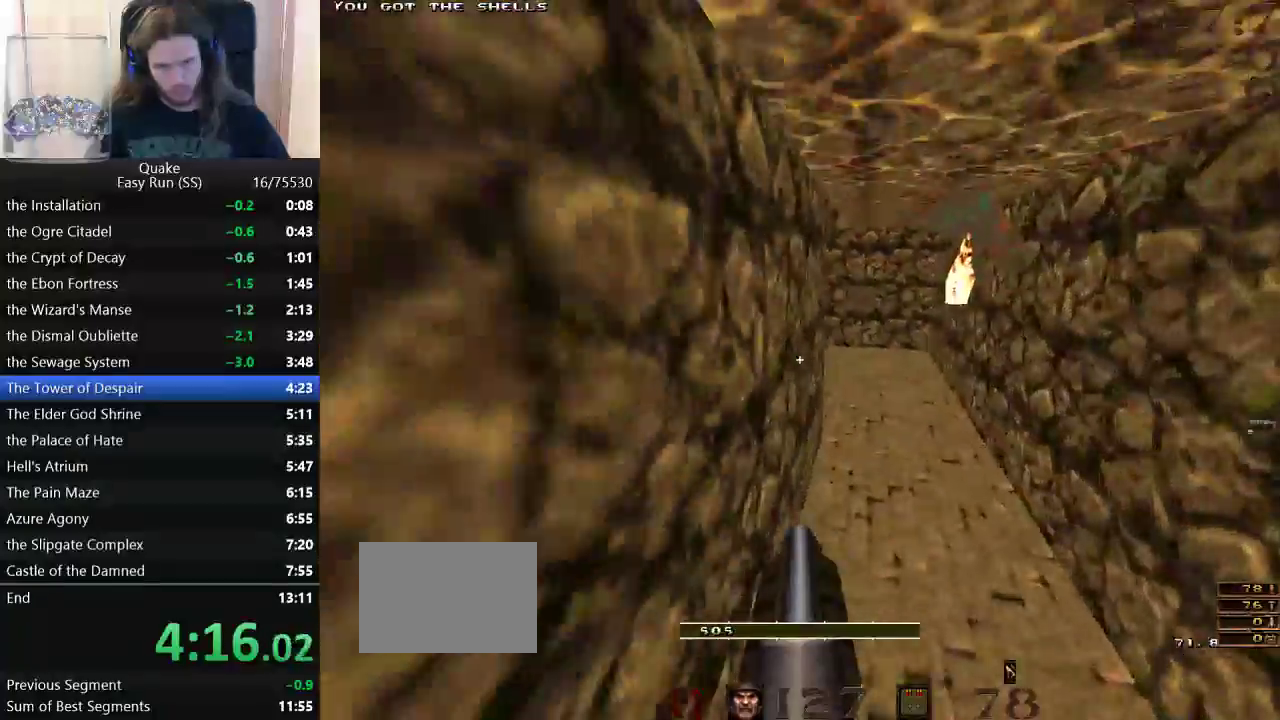
{"keys": ["a"], "events": [[250, "space", "down"], [250, "w", "down"], [300, "a", "down"], [350, "d", "up"], [350, "space", "up"], [350, "w", "up"]]}
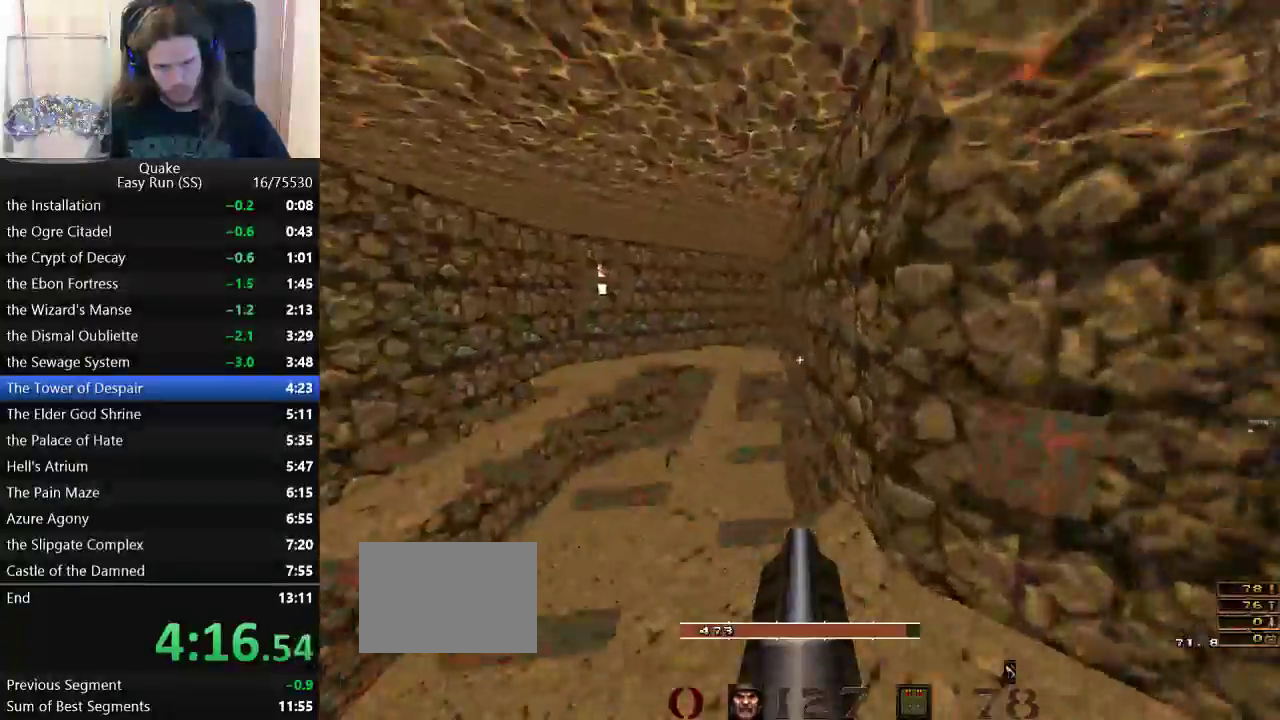
{"keys": ["a", "d", "space", "w"], "events": [[183, "a", "up"], [183, "d", "down"], [417, "w", "down"], [467, "space", "down"], [500, "a", "down"]]}
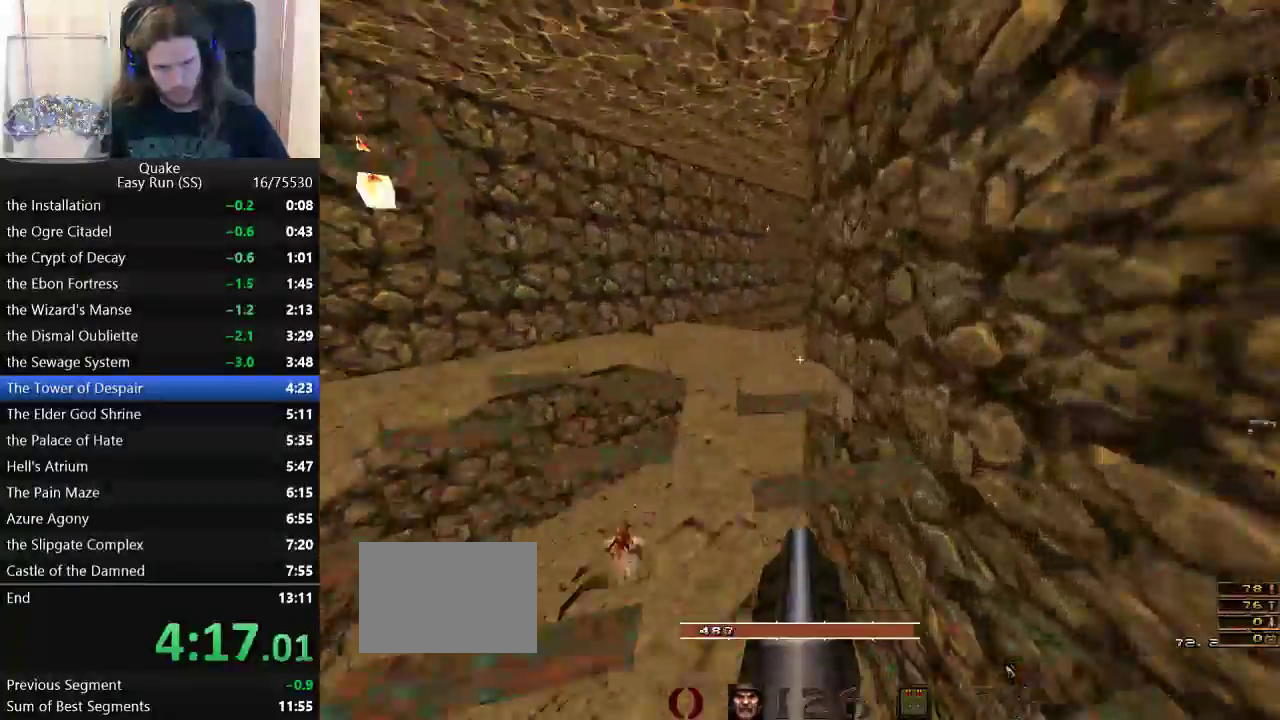
{"keys": ["d"], "events": [[50, "d", "up"], [50, "space", "up"], [50, "w", "up"], [200, "a", "up"], [200, "d", "down"]]}
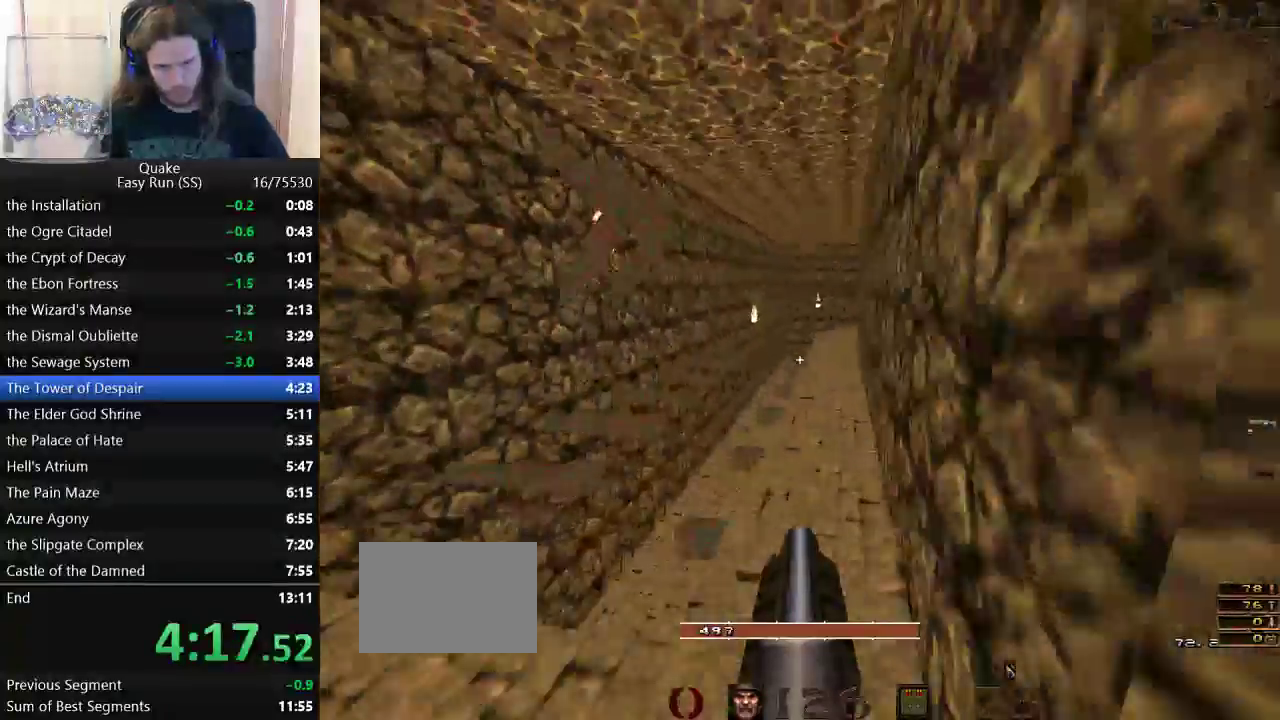
{"keys": ["d", "w"], "events": [[117, "w", "down"]]}
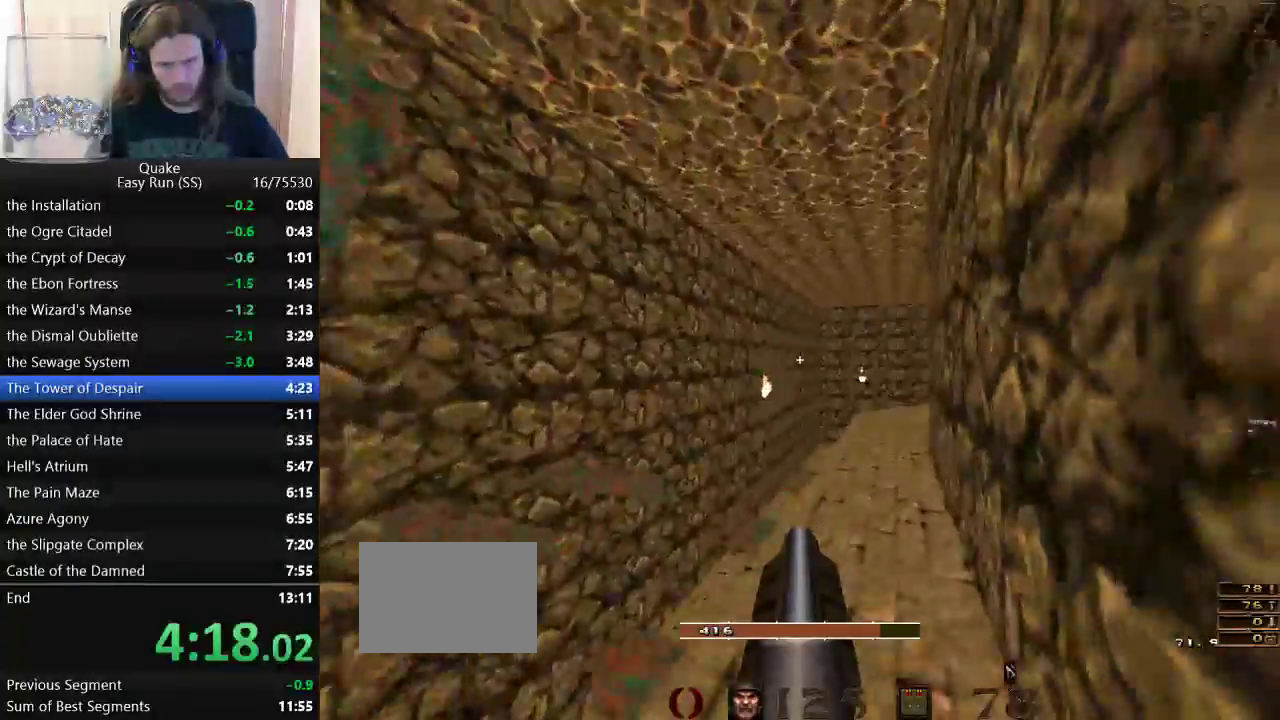
{"keys": ["d", "w"], "events": []}
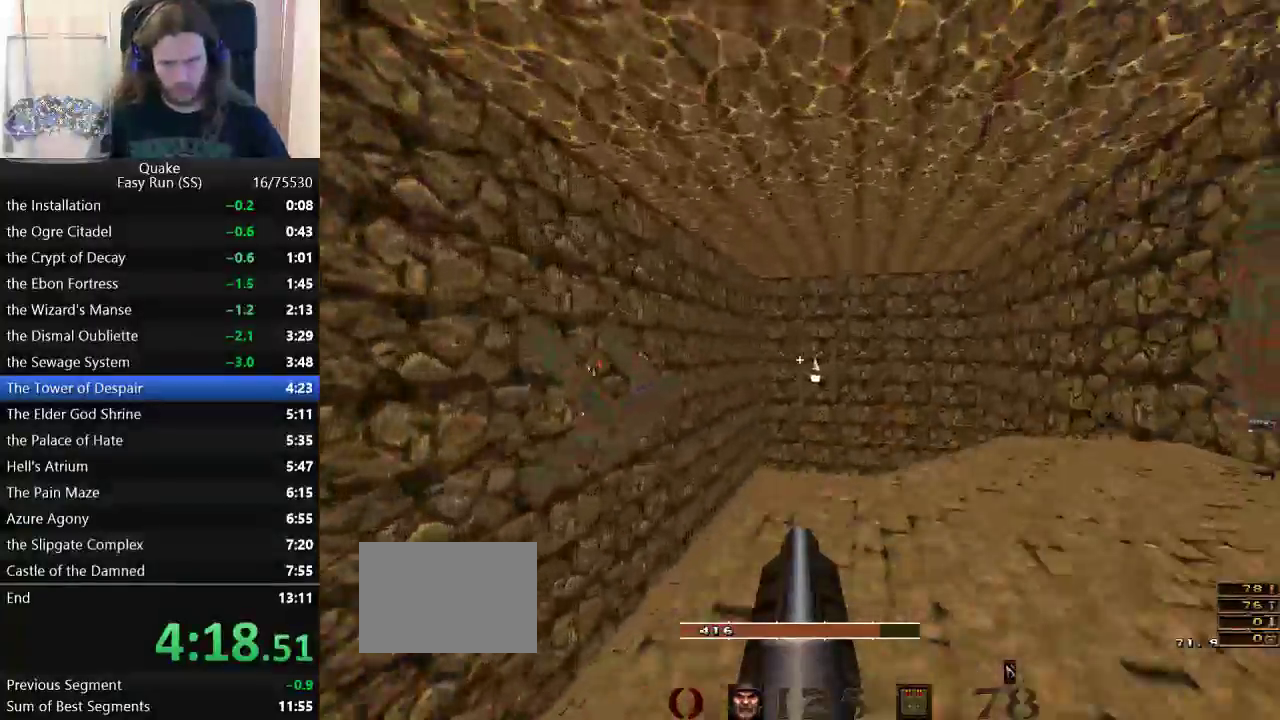
{"keys": ["a"], "events": [[283, "a", "down"], [333, "d", "up"], [333, "w", "up"]]}
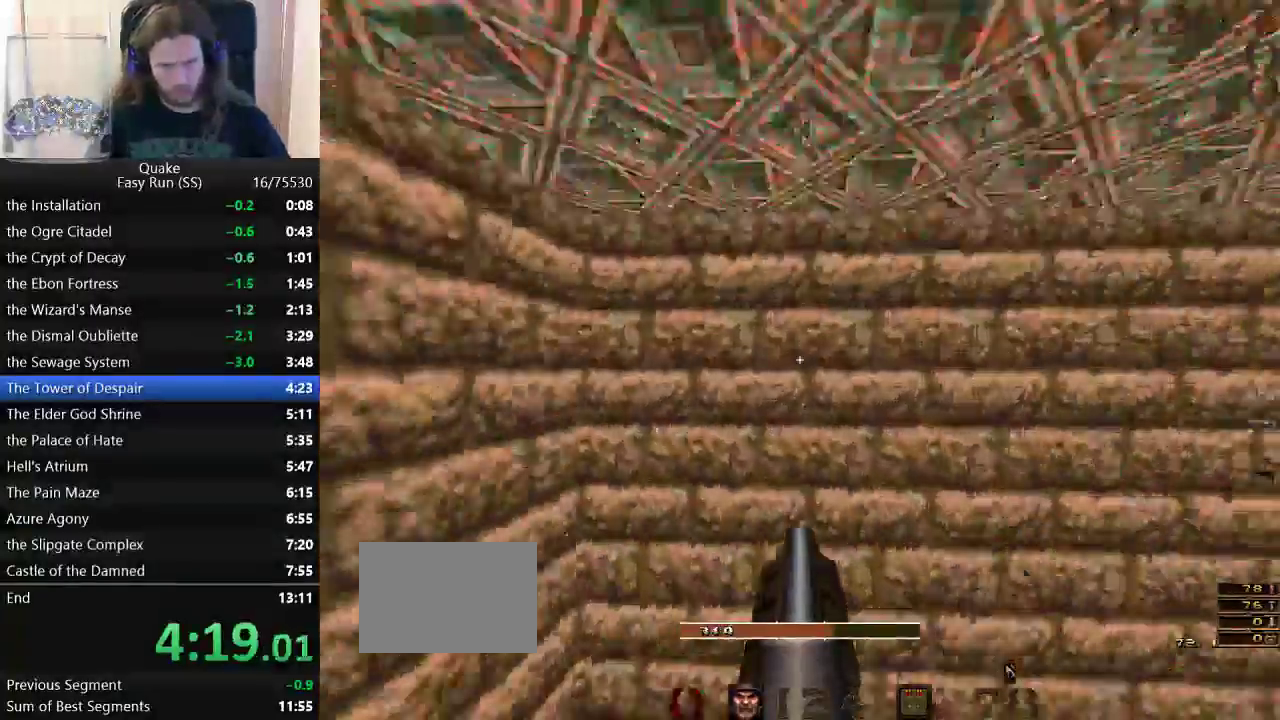
{"keys": [], "events": [[450, "a", "up"]]}
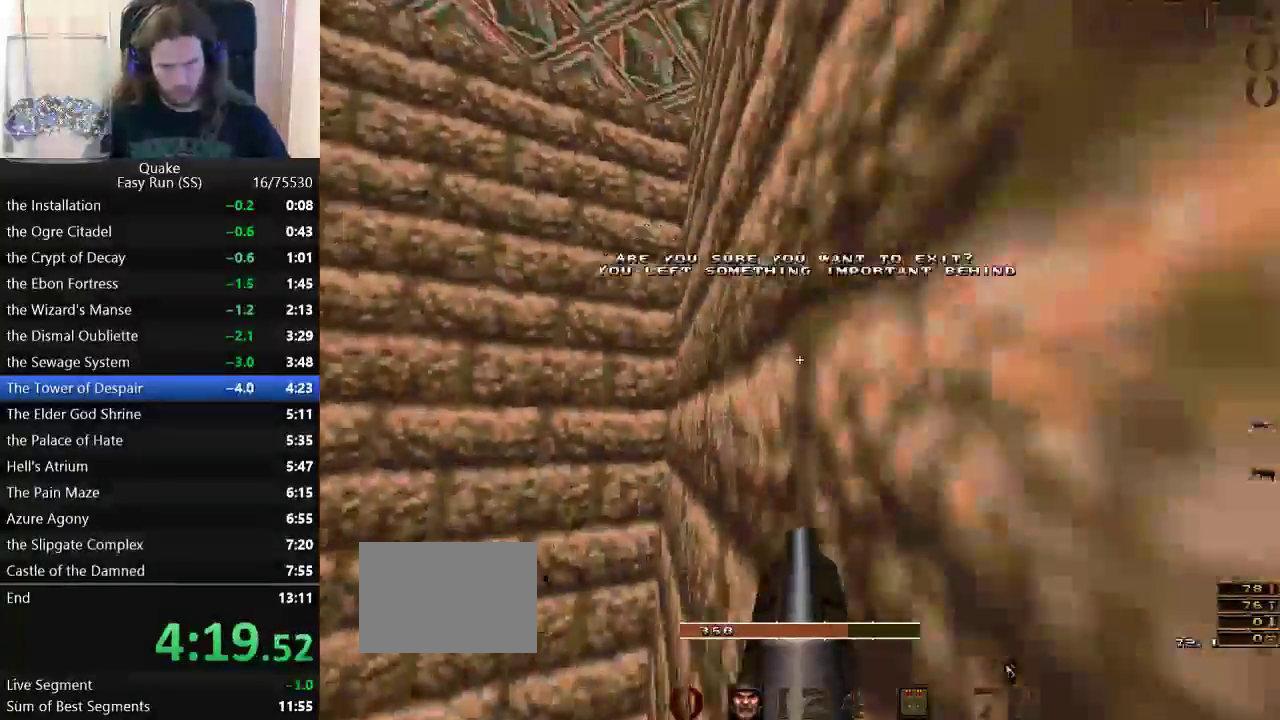
{"keys": [], "events": [[33, "d", "down"], [83, "s", "down"], [233, "d", "up"], [233, "s", "up"]]}
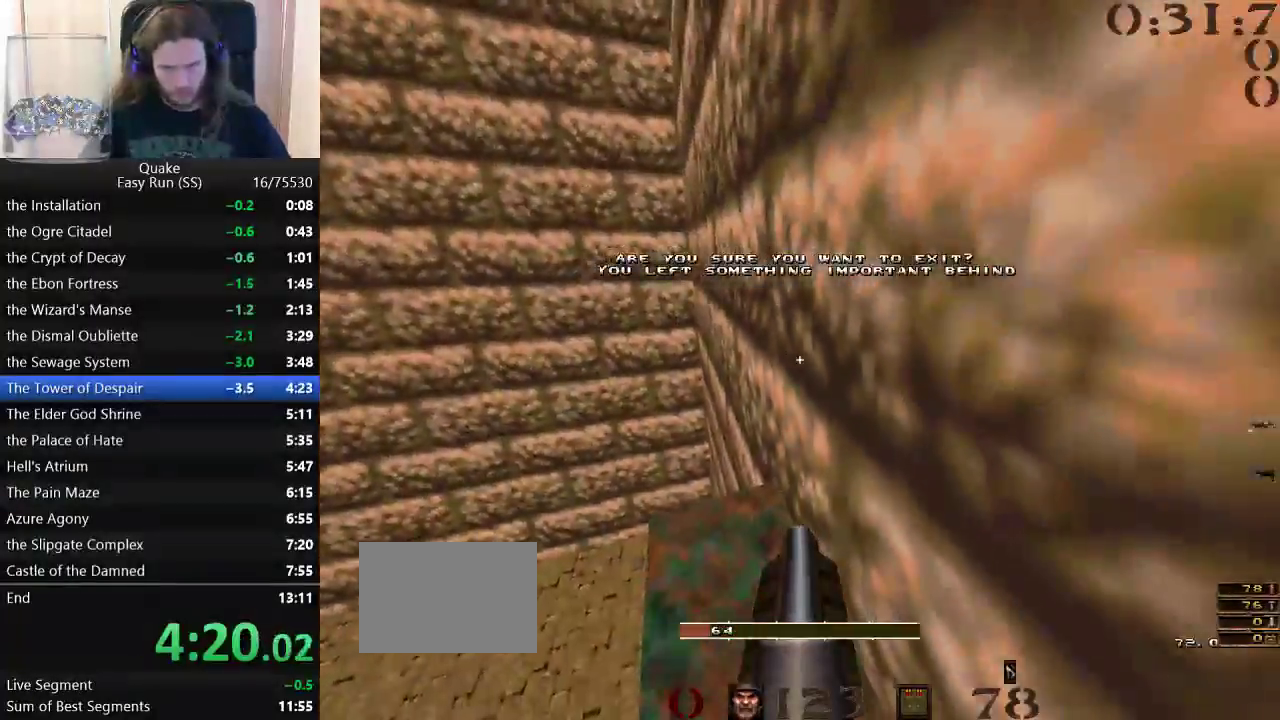
{"keys": ["a", "w"], "events": [[50, "d", "down"], [50, "s", "down"], [100, "d", "up"], [100, "s", "up"], [283, "w", "down"], [433, "a", "down"]]}
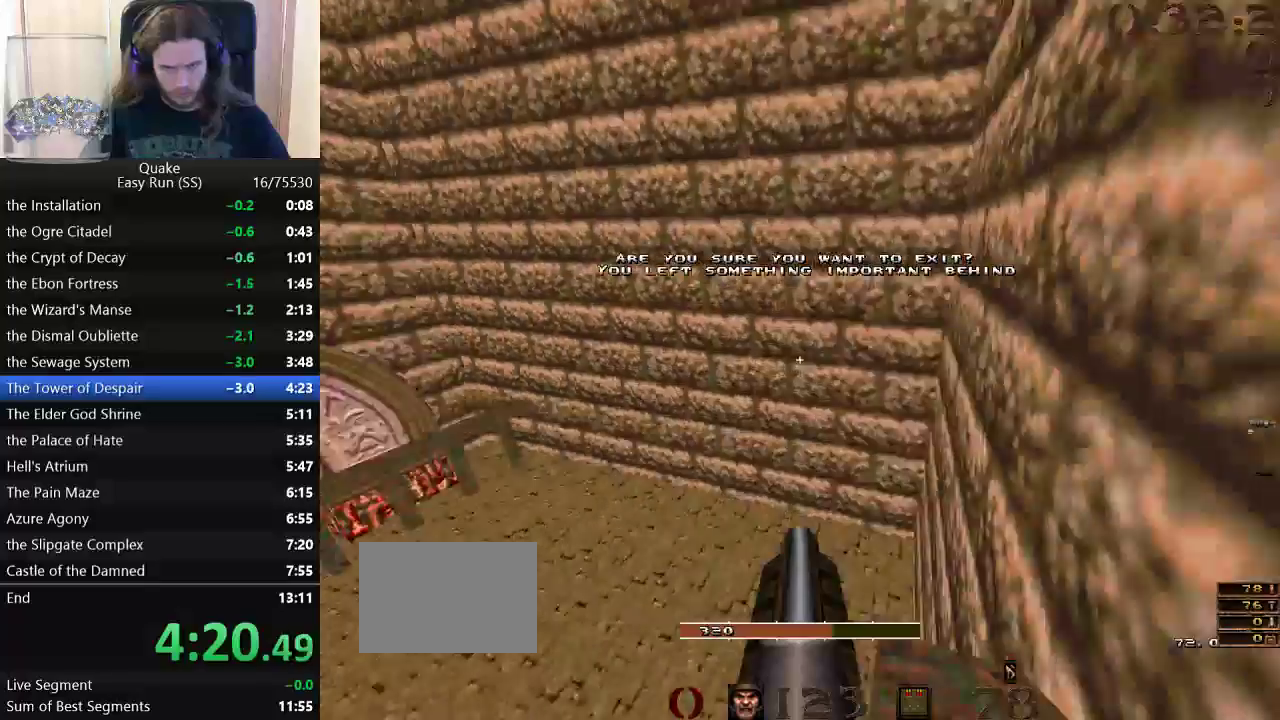
{"keys": ["a"], "events": [[117, "space", "down"], [167, "space", "up"], [167, "w", "up"], [300, "a", "up"], [300, "d", "down"], [450, "d", "up"], [483, "a", "down"]]}
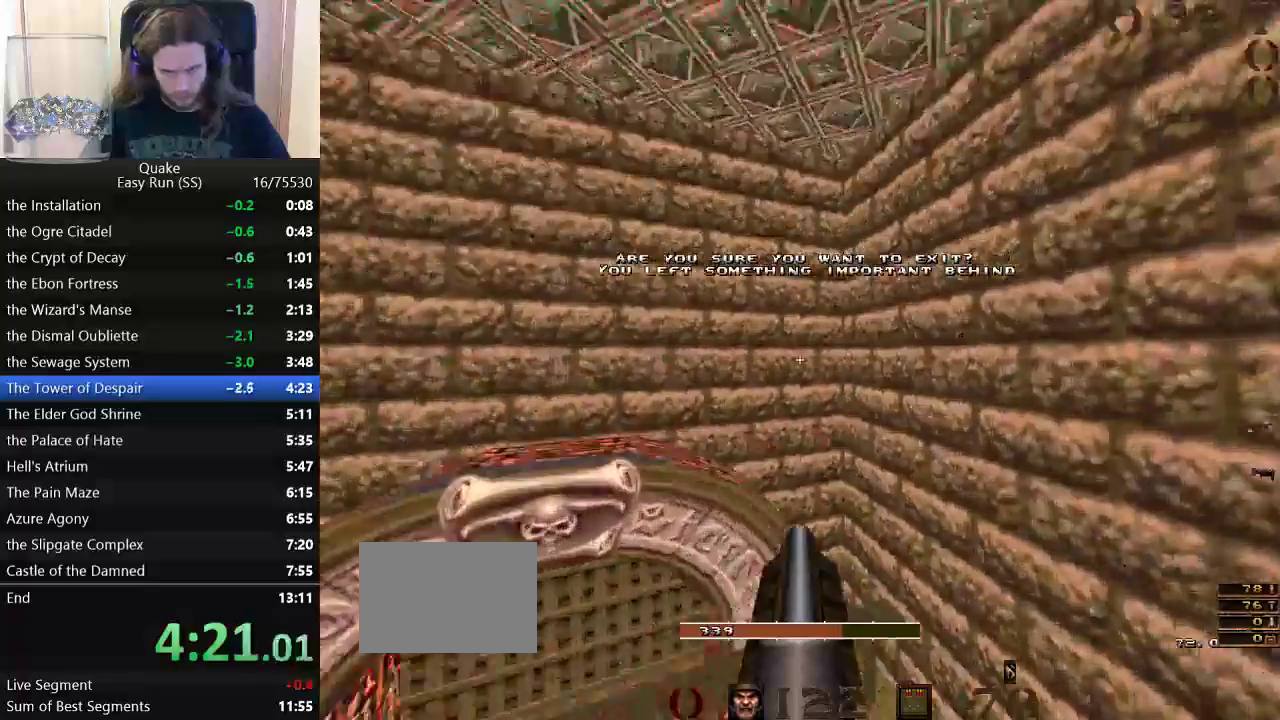
{"keys": ["w"], "events": [[367, "w", "down"], [500, "a", "up"]]}
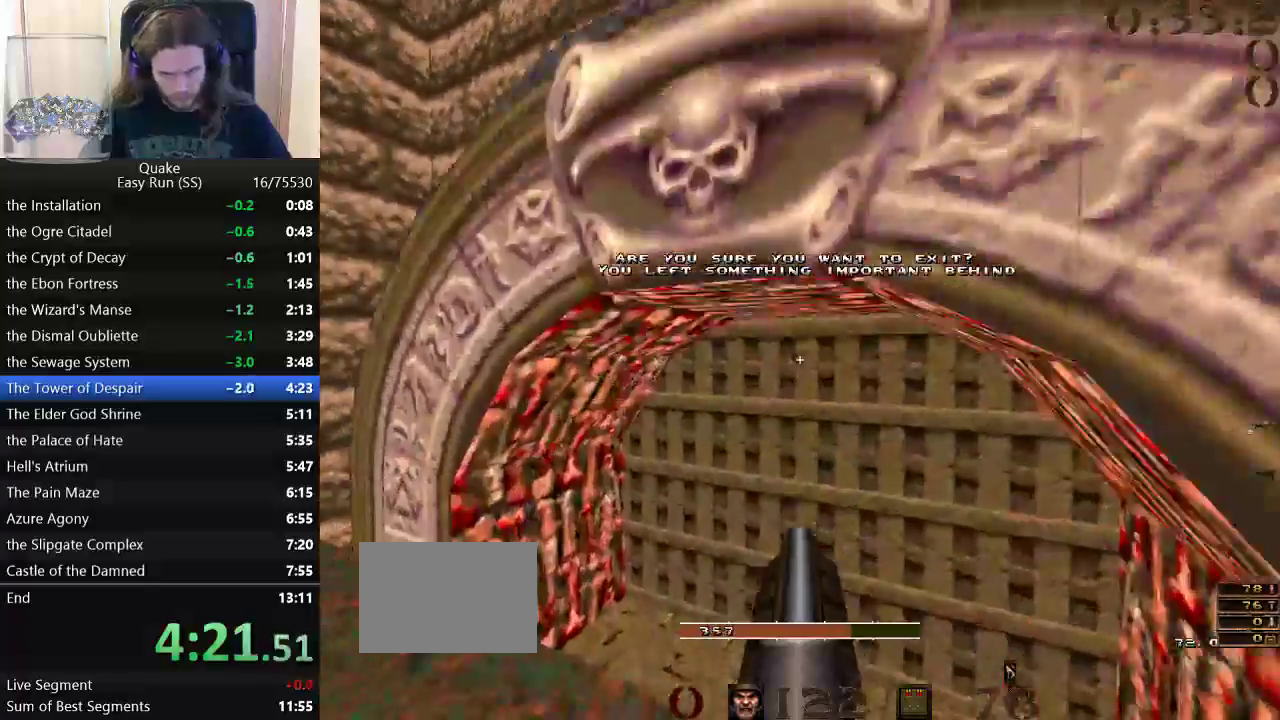
{"keys": ["a", "w"], "events": [[200, "d", "down"], [283, "w", "up"], [383, "w", "down"], [433, "a", "down"], [433, "d", "up"]]}
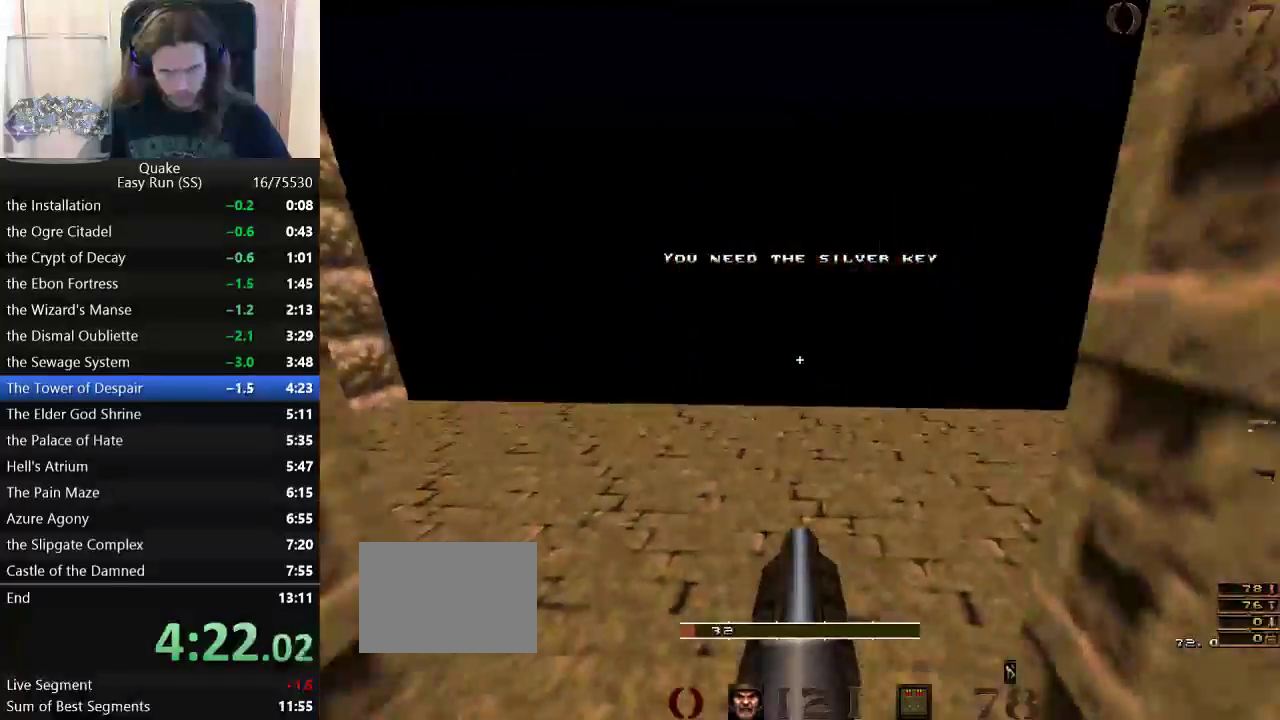
{"keys": ["a", "s"], "events": [[17, "a", "up"], [350, "w", "up"], [450, "a", "down"], [500, "s", "down"]]}
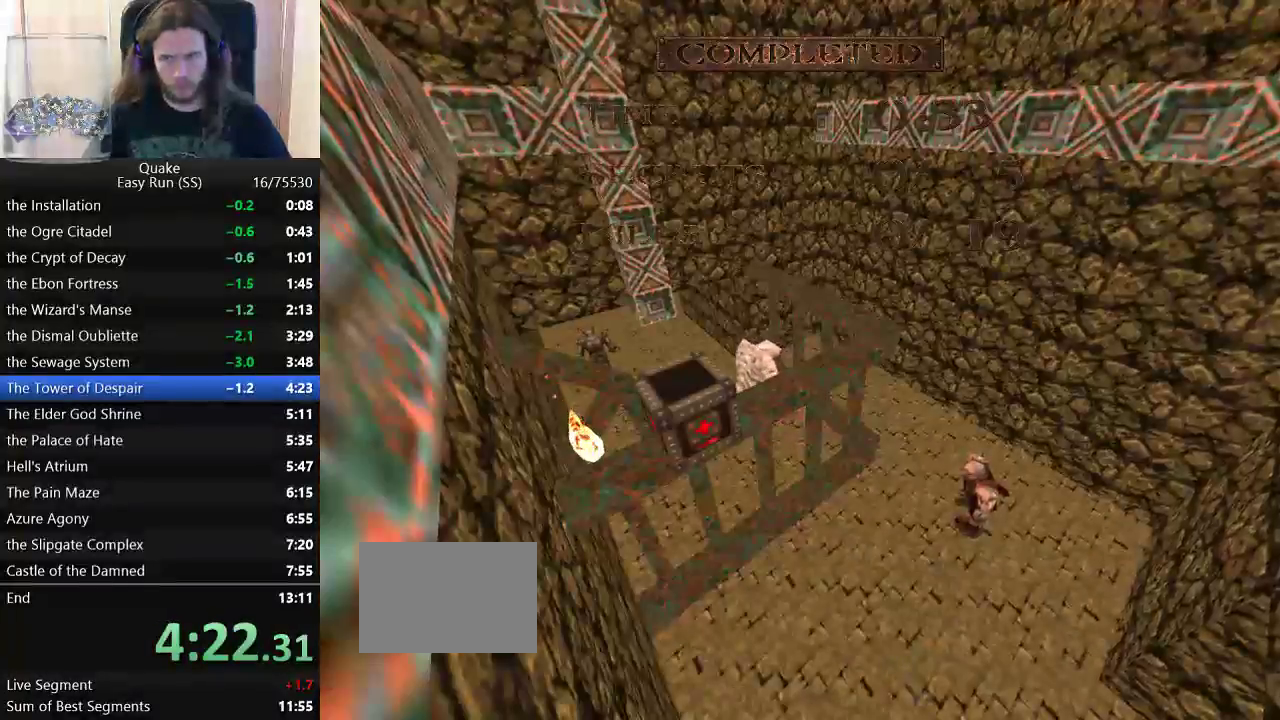
{"keys": [], "events": [[33, "a", "up"], [33, "d", "down"], [33, "s", "up"], [133, "d", "up"], [133, "w", "down"], [267, "w", "up"]]}
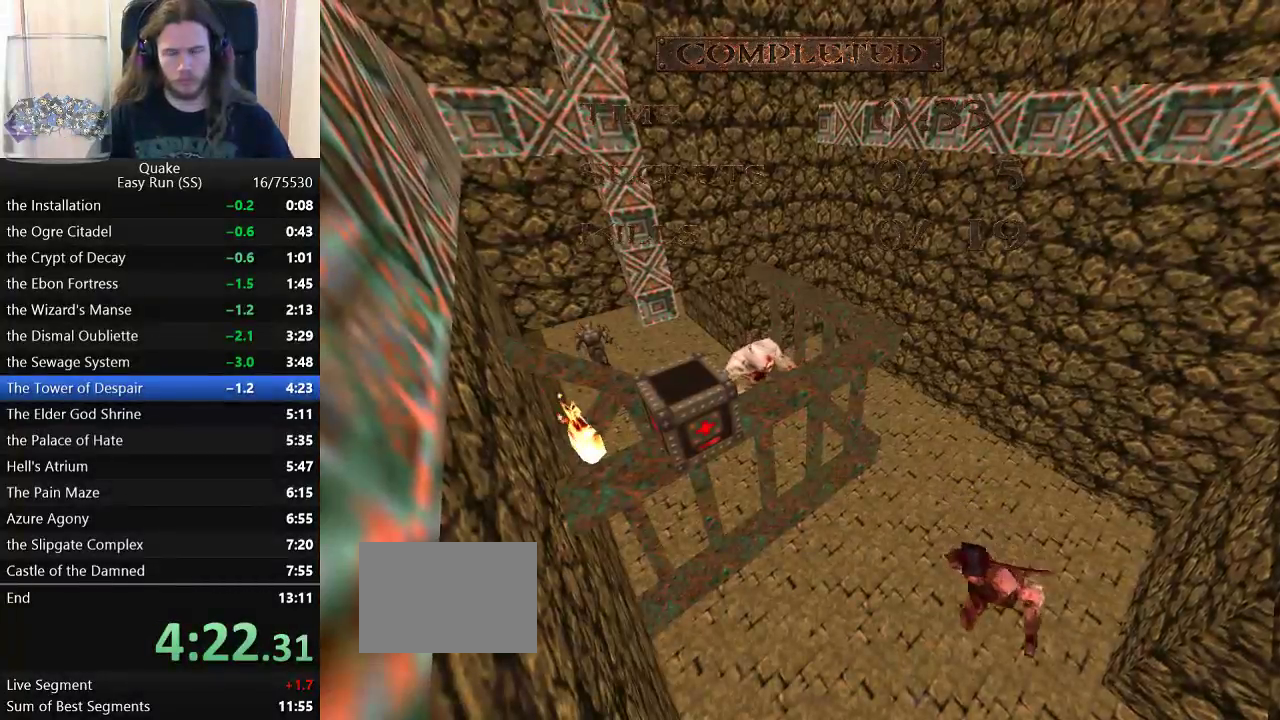
{"keys": [], "events": []}